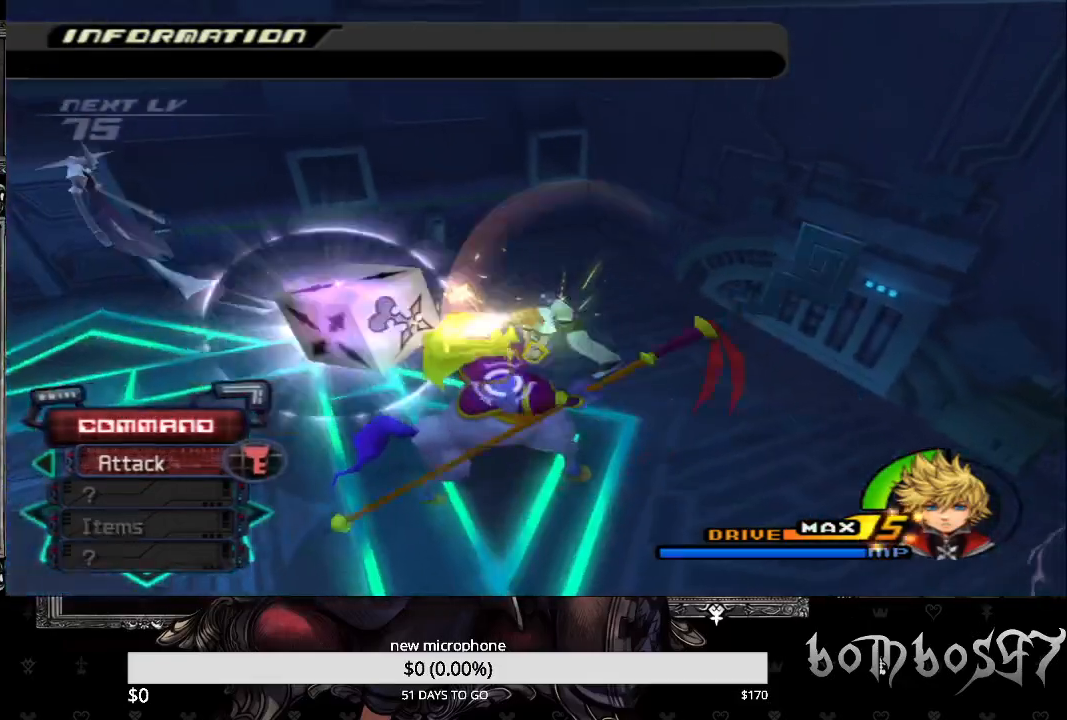
Gameplay with a controller (PlayStation layout); each line is a JSON object with the inputs held at the frame after it. "events" lists button and stick changes between this image and that frame as [ms after this image, input, new state], when the widget could be followed in between.
{"buttons": ["CROSS"], "left_stick": "center", "right_stick": "center", "events": [[100, "CROSS", "up"], [167, "CROSS", "down"], [267, "CROSS", "up"], [333, "CROSS", "down"], [433, "CROSS", "up"], [500, "CROSS", "down"]]}
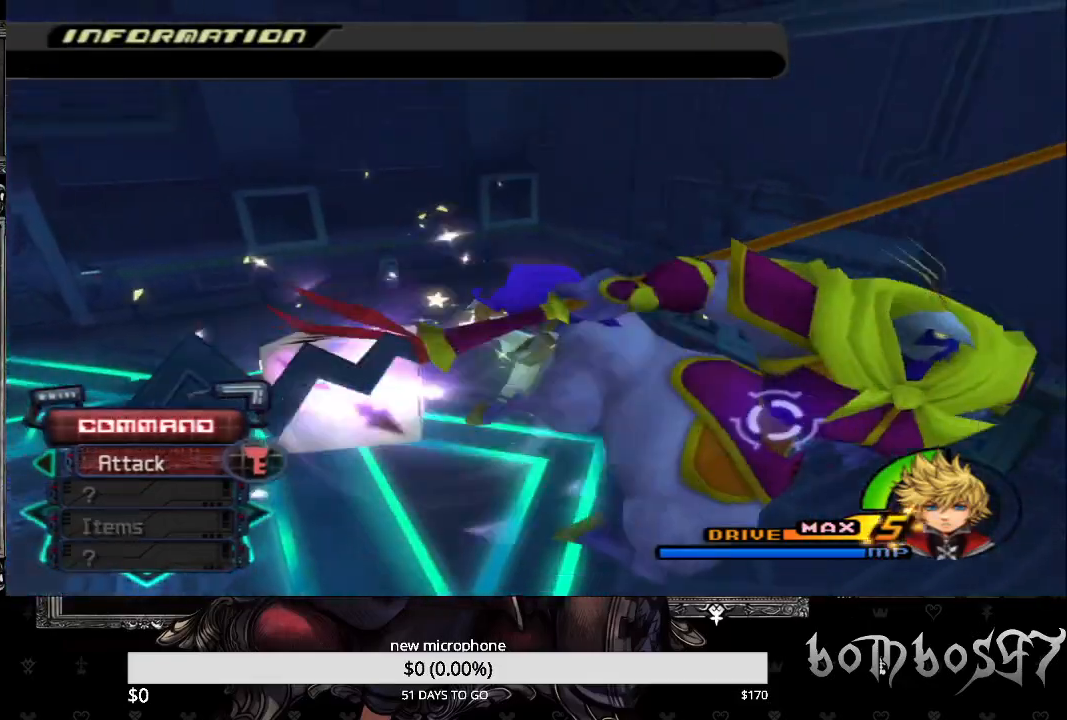
{"buttons": [], "left_stick": "center", "right_stick": "center", "events": [[100, "CROSS", "up"], [200, "CROSS", "down"], [300, "CROSS", "up"], [400, "CROSS", "down"], [500, "CROSS", "up"]]}
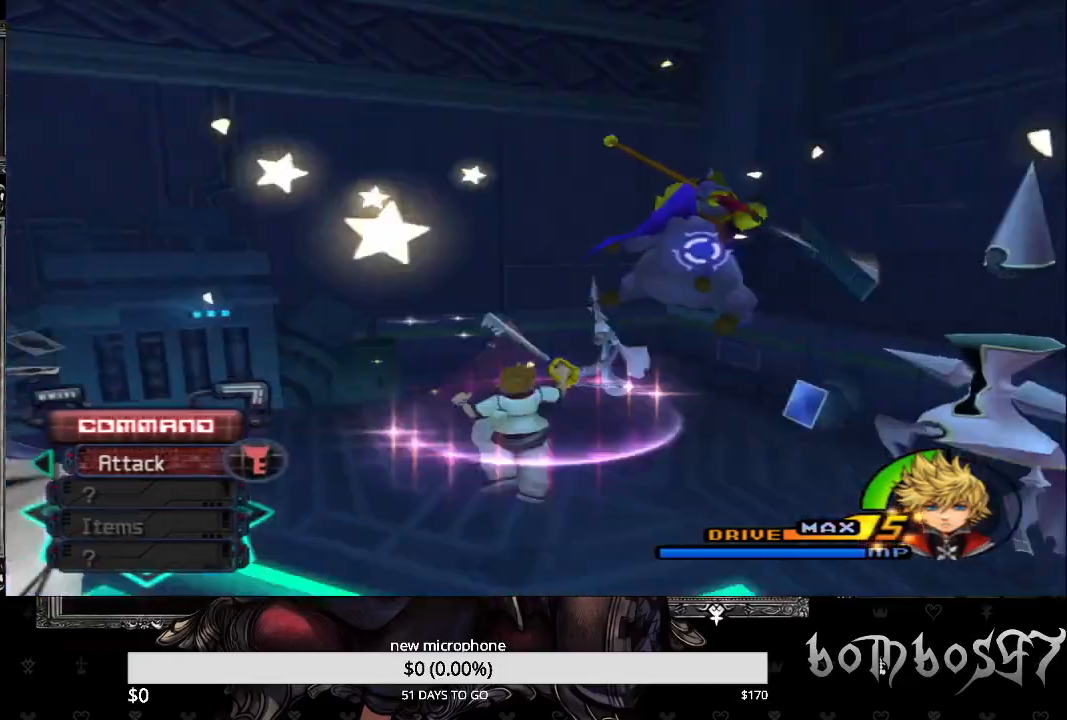
{"buttons": ["CROSS"], "left_stick": "up", "right_stick": "center", "events": [[67, "CROSS", "down"], [167, "CROSS", "up"], [233, "CROSS", "down"], [367, "CROSS", "up"], [433, "CROSS", "down"], [500, "left_stick", "up"]]}
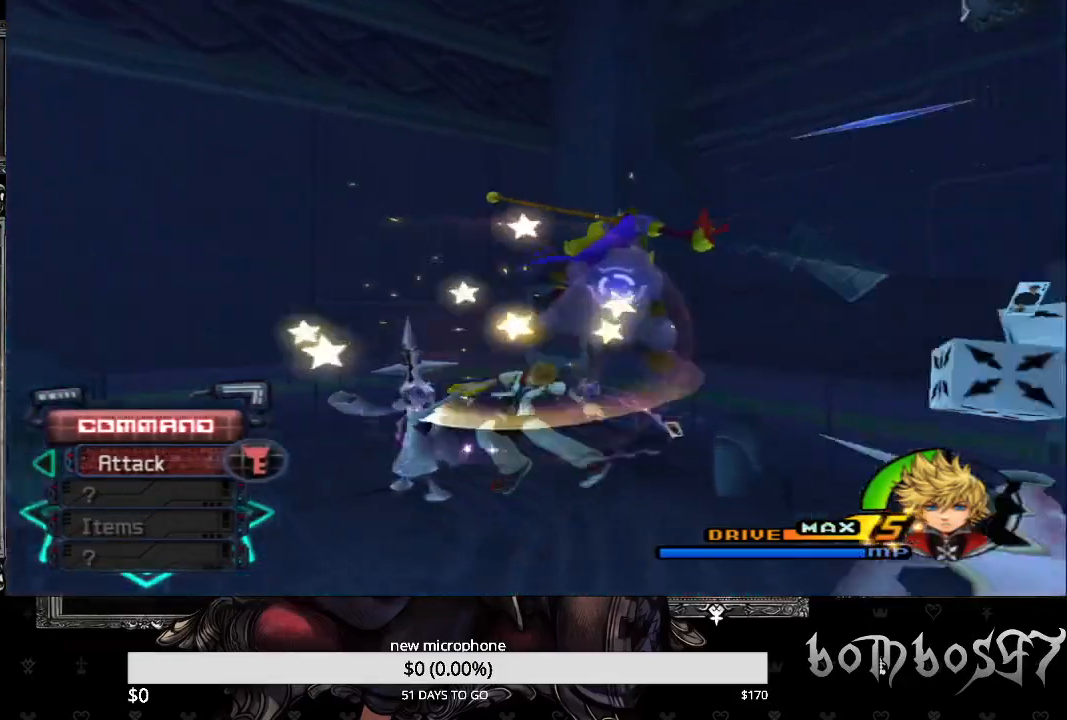
{"buttons": [], "left_stick": "up", "right_stick": "center", "events": [[67, "CROSS", "up"], [300, "CIRCLE", "down"], [400, "CIRCLE", "up"]]}
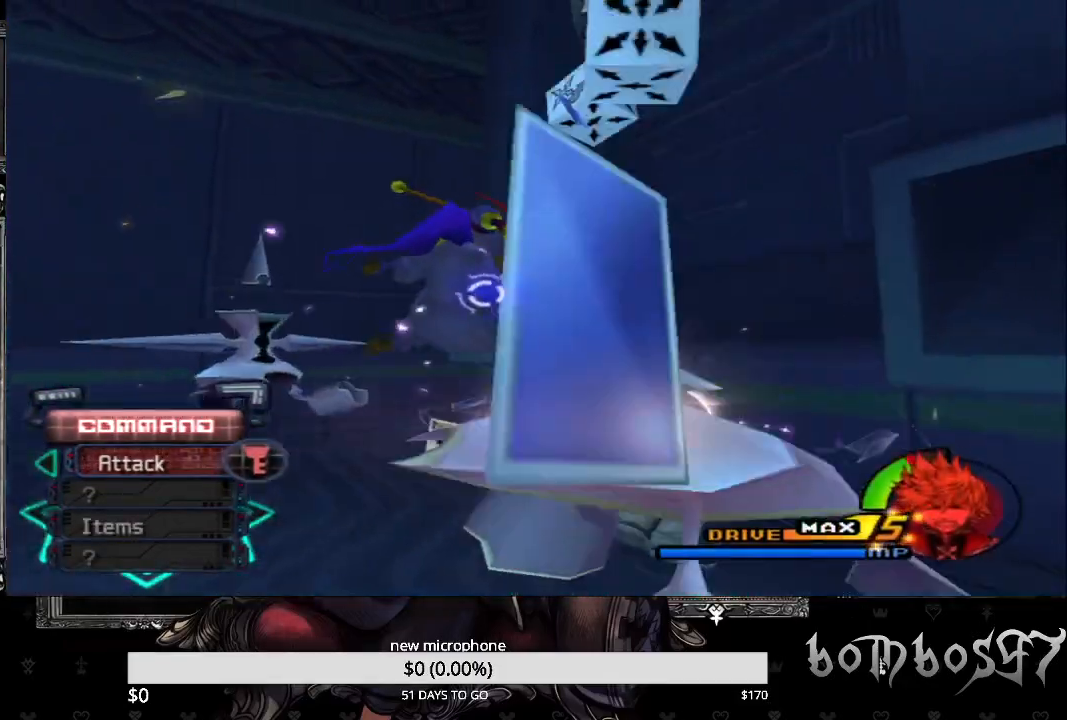
{"buttons": [], "left_stick": "up", "right_stick": "center", "events": [[33, "CIRCLE", "down"], [67, "CIRCLE", "up"], [300, "CIRCLE", "down"], [467, "CIRCLE", "up"]]}
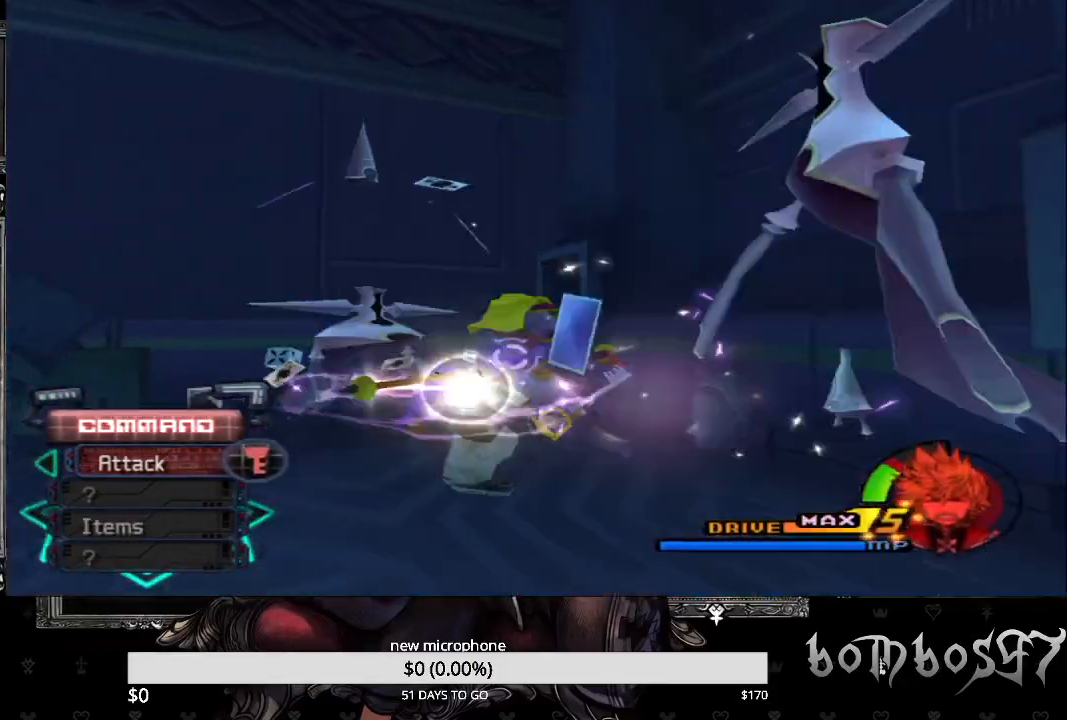
{"buttons": [], "left_stick": "down-left", "right_stick": "center", "events": [[367, "left_stick", "down-left"]]}
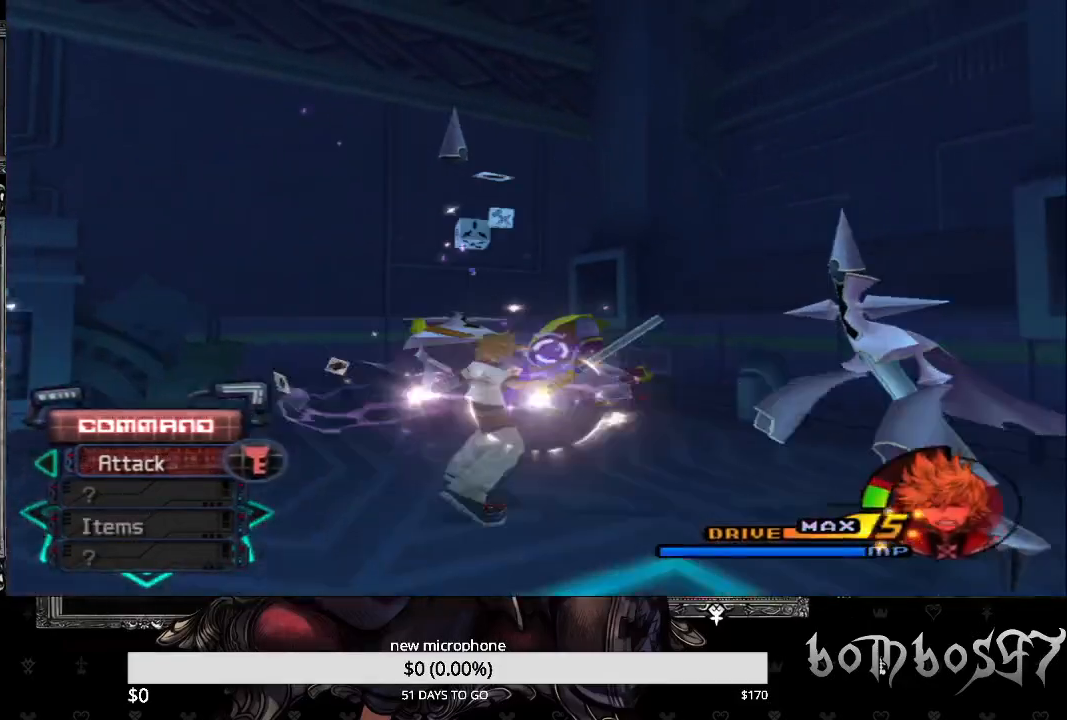
{"buttons": ["CIRCLE"], "left_stick": "down", "right_stick": "center", "events": [[400, "CIRCLE", "down"], [400, "left_stick", "down"]]}
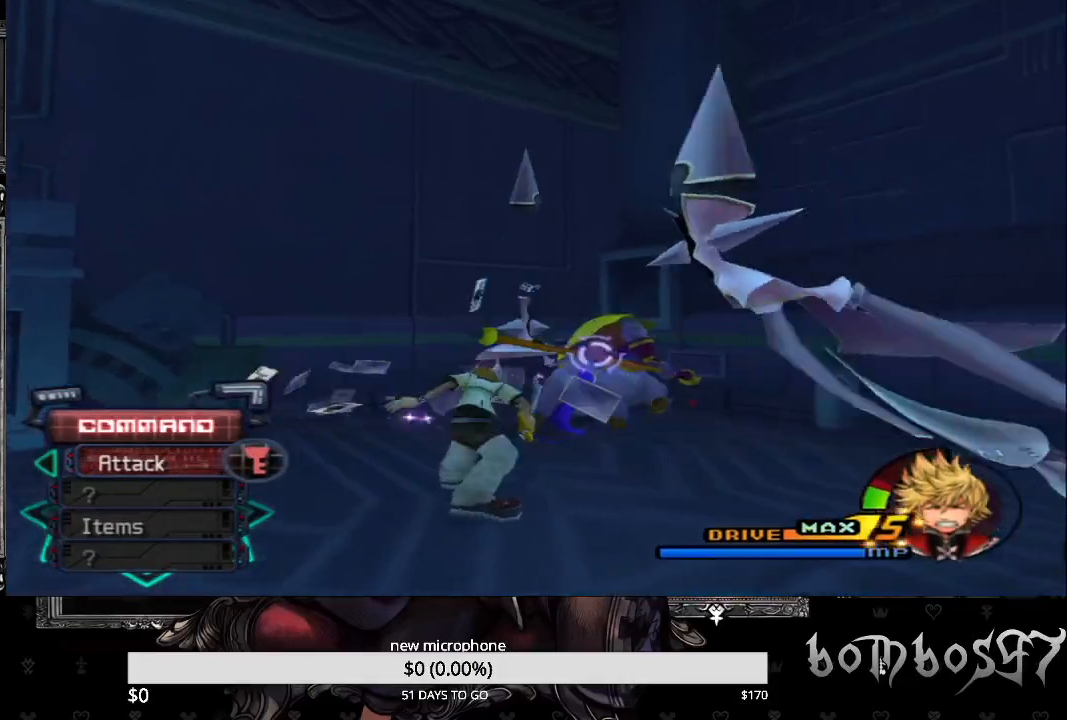
{"buttons": [], "left_stick": "down-right", "right_stick": "center", "events": [[67, "CIRCLE", "up"], [100, "left_stick", "down-right"], [233, "CIRCLE", "down"], [500, "CIRCLE", "up"]]}
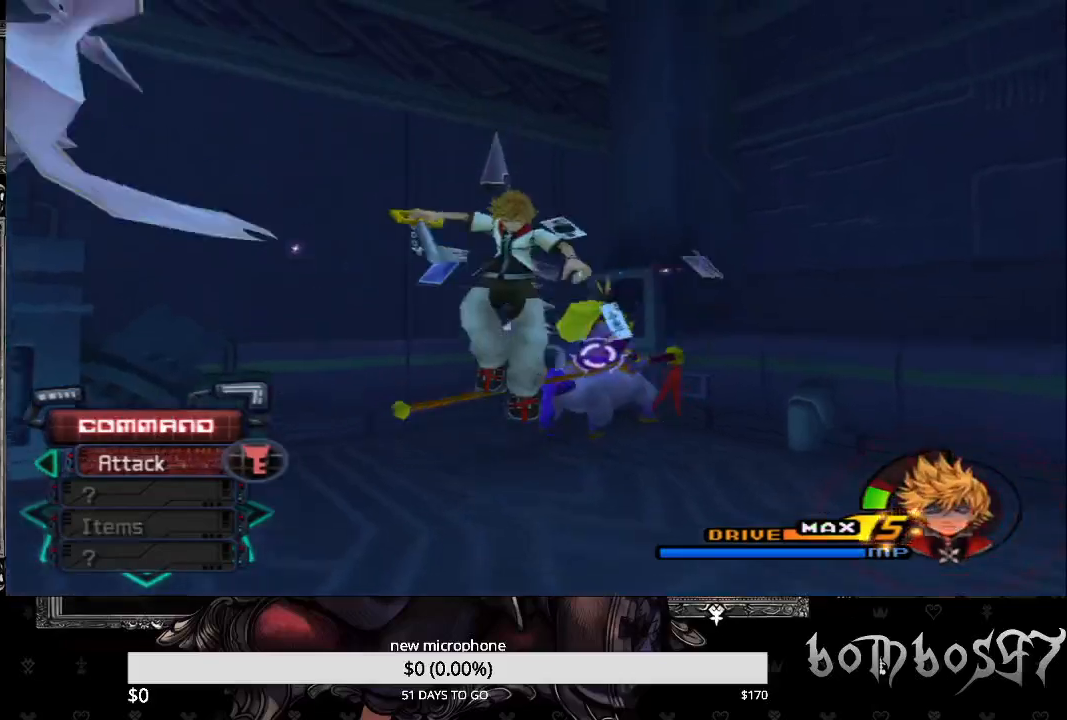
{"buttons": [], "left_stick": "down-left", "right_stick": "center", "events": [[67, "left_stick", "down"], [367, "left_stick", "down-left"], [400, "CROSS", "down"], [500, "CROSS", "up"]]}
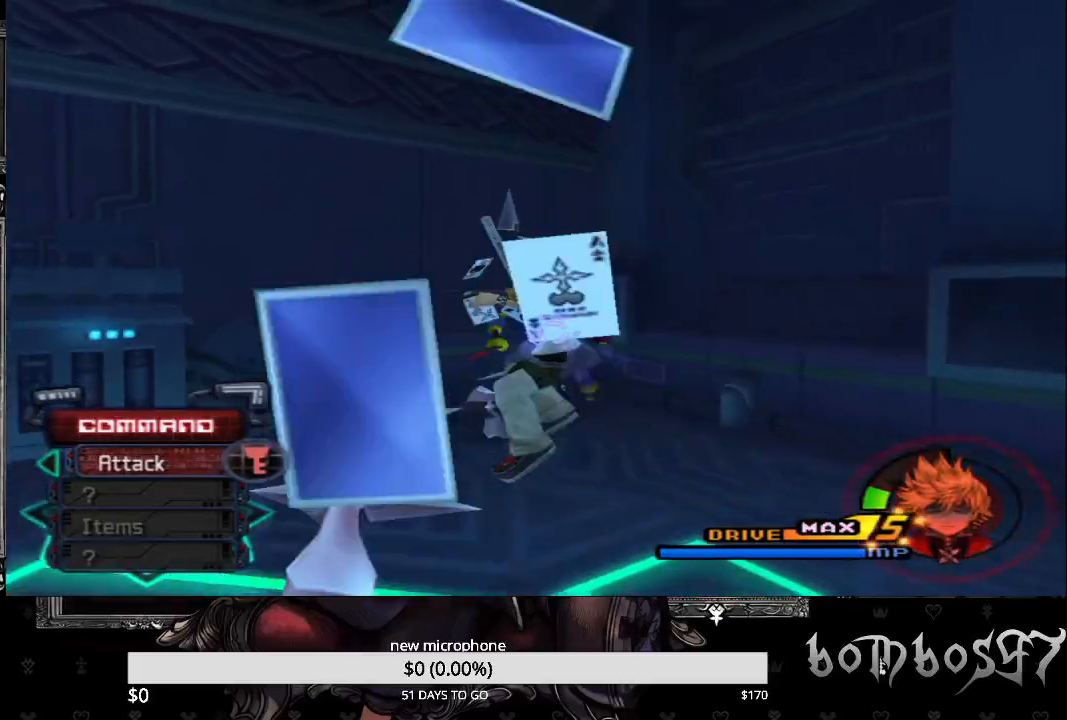
{"buttons": ["CROSS"], "left_stick": "center", "right_stick": "center", "events": [[33, "R1", "down"], [67, "CROSS", "down"], [133, "left_stick", "center"], [167, "CROSS", "up"], [200, "R1", "up"], [233, "CROSS", "down"], [367, "CROSS", "up"], [433, "CROSS", "down"]]}
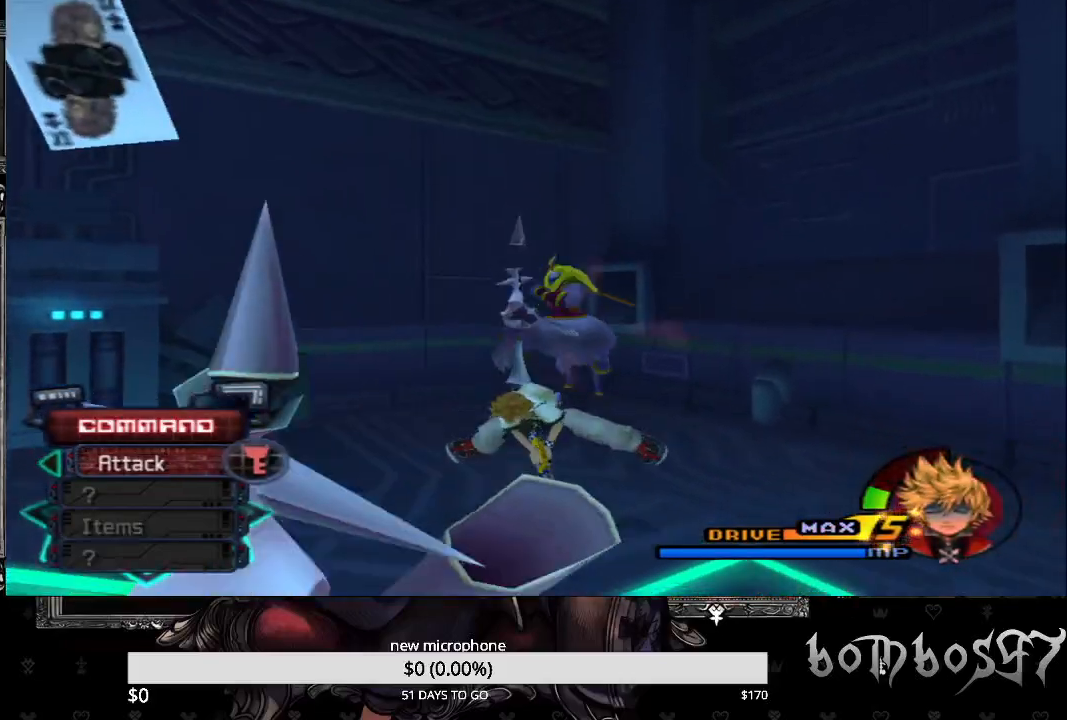
{"buttons": ["CIRCLE"], "left_stick": "down", "right_stick": "center", "events": [[33, "CROSS", "up"], [100, "CROSS", "down"], [200, "CROSS", "up"], [267, "left_stick", "down"], [400, "CIRCLE", "down"]]}
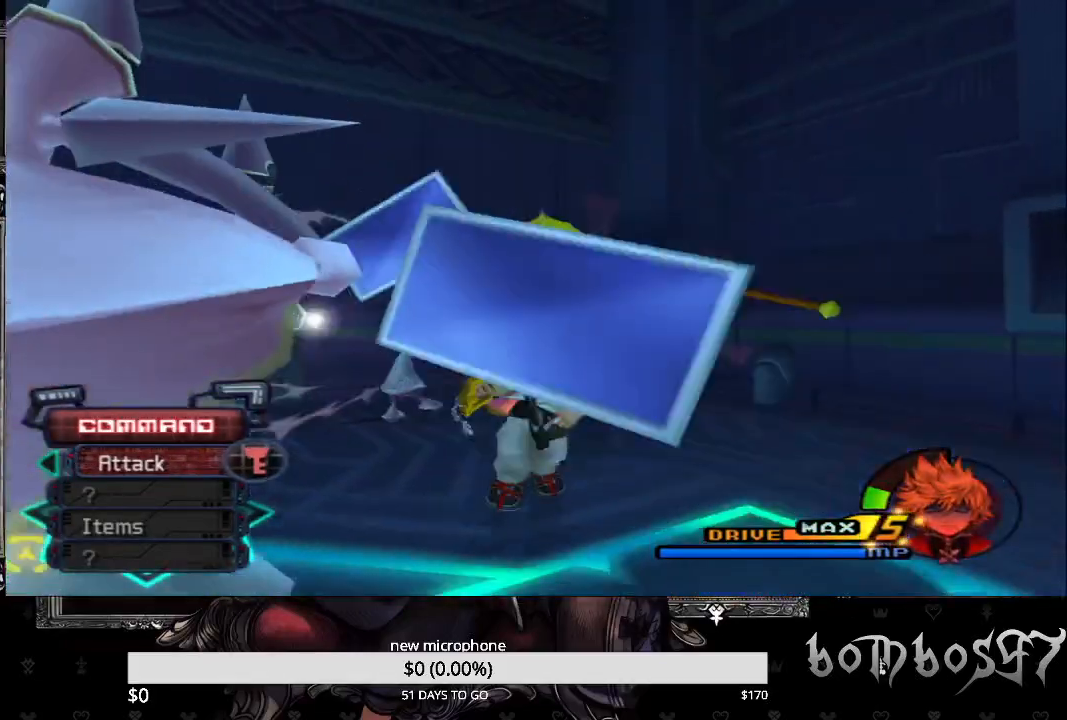
{"buttons": [], "left_stick": "down-left", "right_stick": "center", "events": [[200, "left_stick", "down-left"], [500, "CIRCLE", "up"]]}
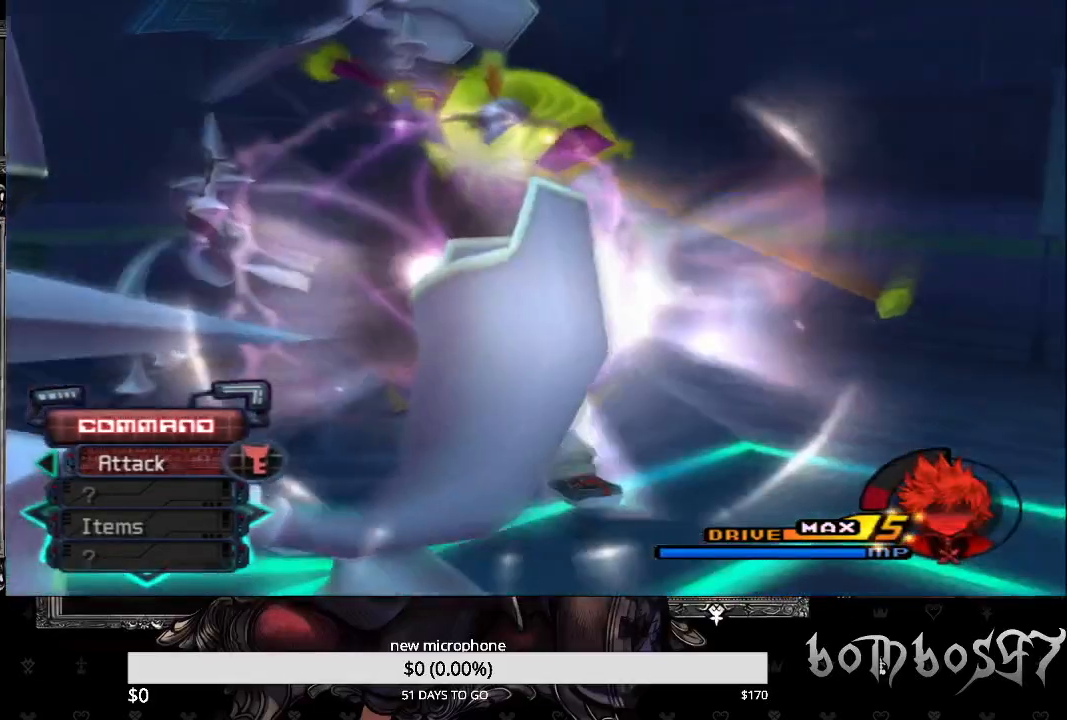
{"buttons": [], "left_stick": "center", "right_stick": "center", "events": [[33, "left_stick", "center"]]}
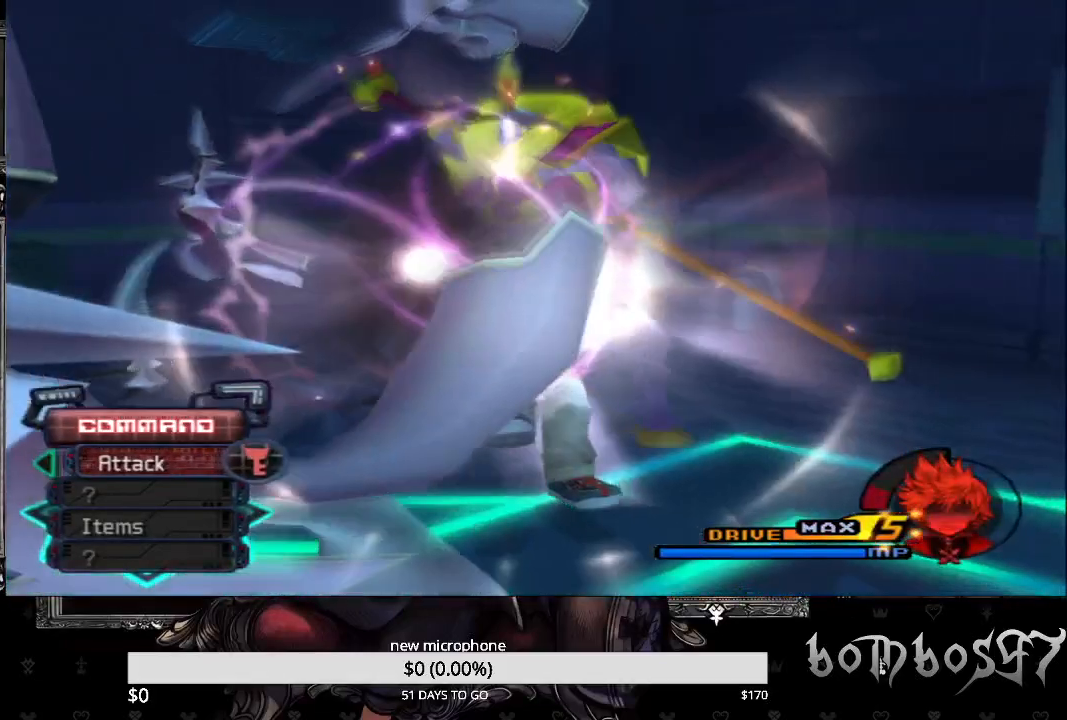
{"buttons": [], "left_stick": "center", "right_stick": "center", "events": []}
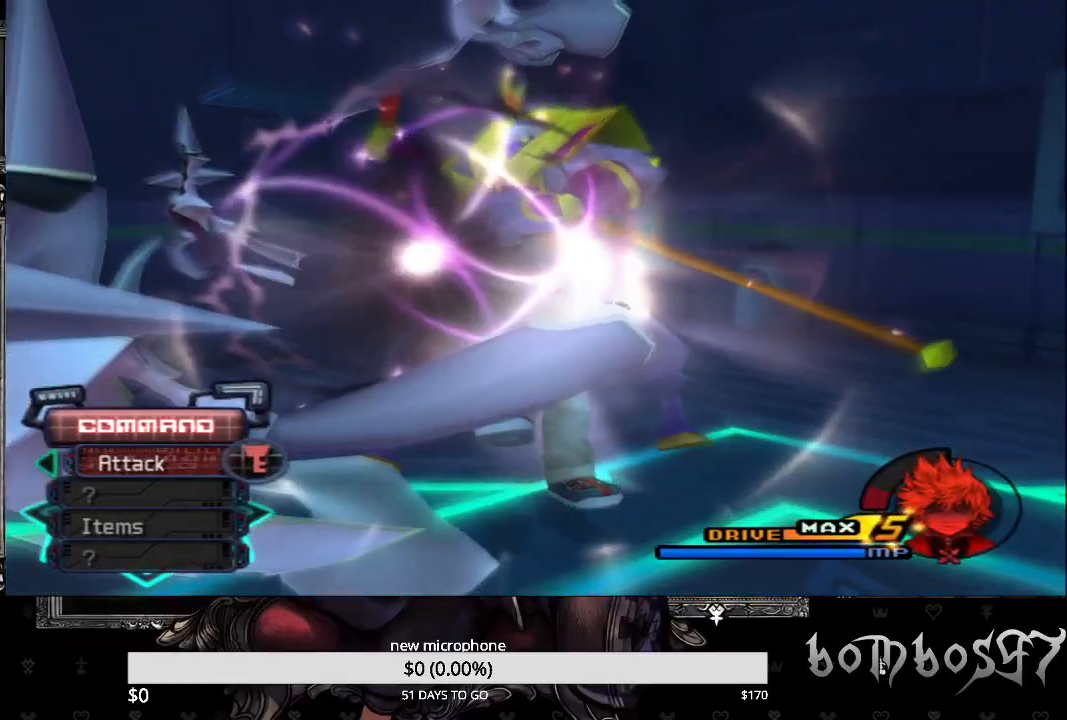
{"buttons": [], "left_stick": "center", "right_stick": "center", "events": []}
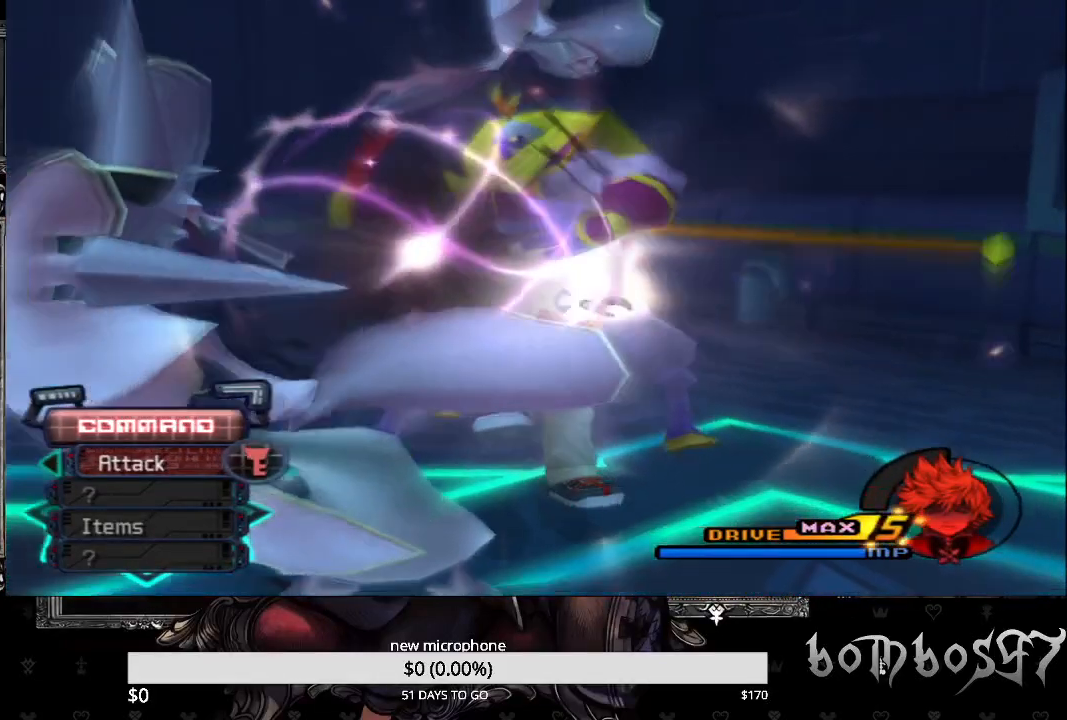
{"buttons": [], "left_stick": "center", "right_stick": "center", "events": []}
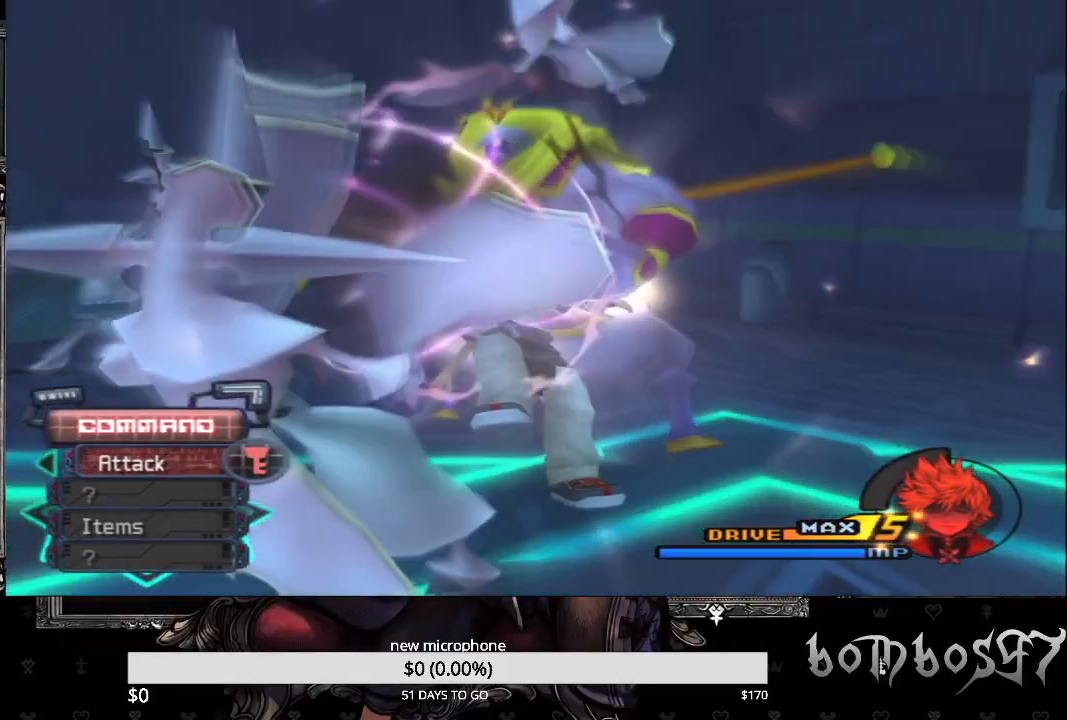
{"buttons": [], "left_stick": "center", "right_stick": "center", "events": []}
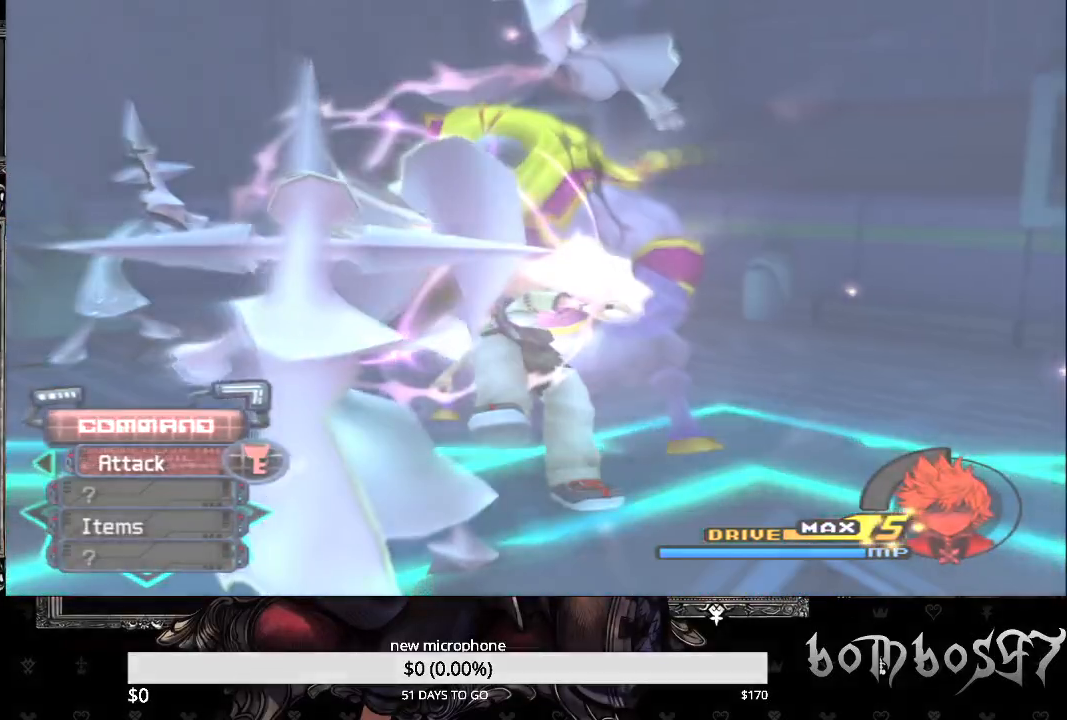
{"buttons": [], "left_stick": "center", "right_stick": "center", "events": []}
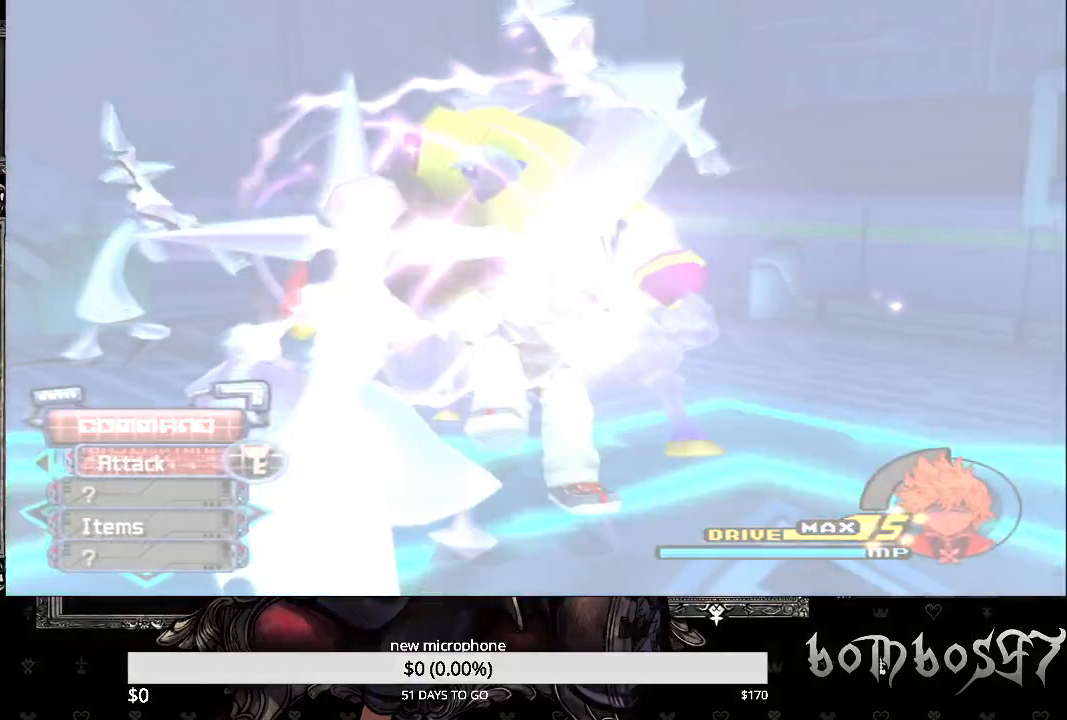
{"buttons": [], "left_stick": "center", "right_stick": "center", "events": []}
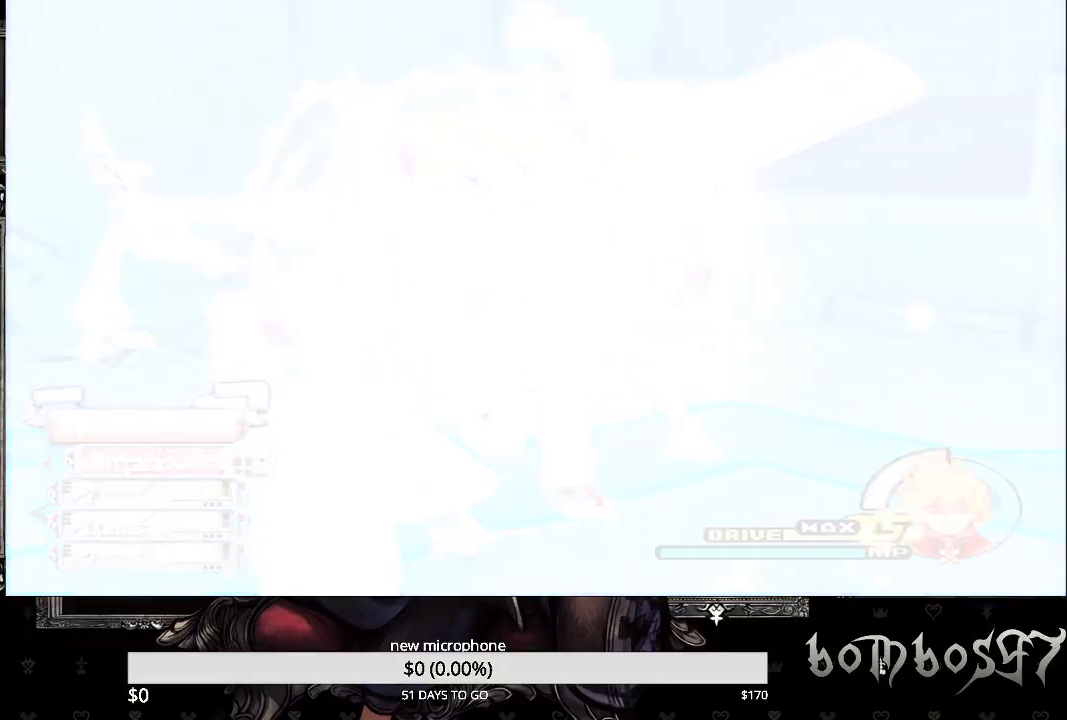
{"buttons": [], "left_stick": "center", "right_stick": "center", "events": [[367, "CROSS", "down"], [500, "CROSS", "up"]]}
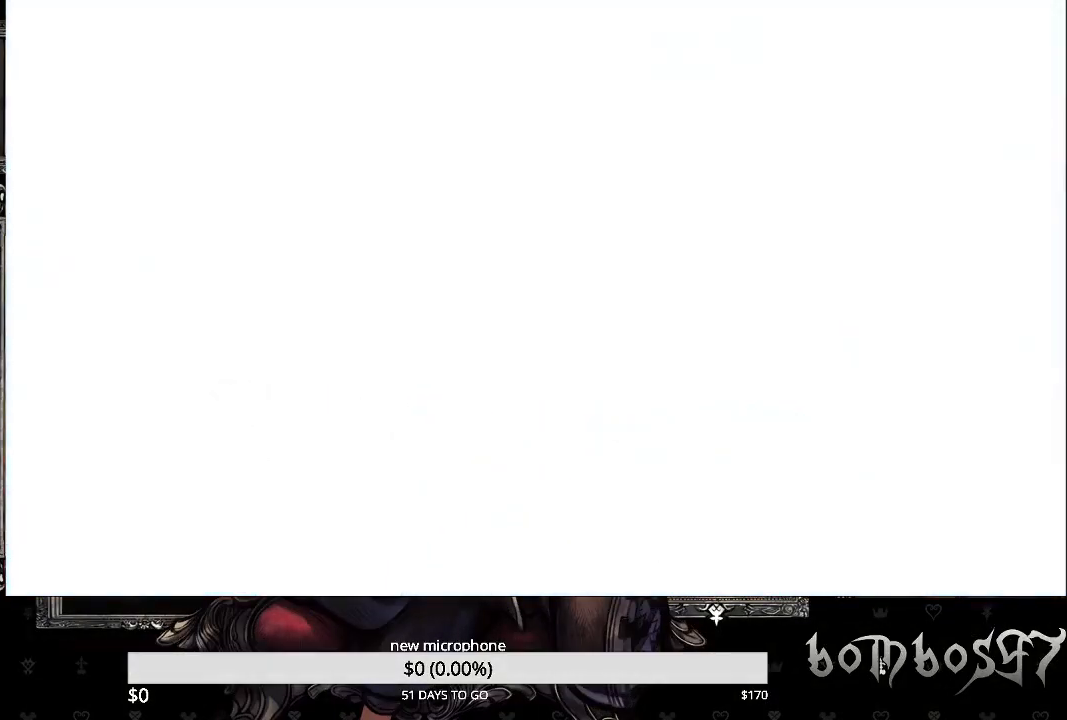
{"buttons": [], "left_stick": "center", "right_stick": "center", "events": [[67, "CROSS", "down"], [200, "CROSS", "up"], [267, "CROSS", "down"], [367, "CROSS", "up"]]}
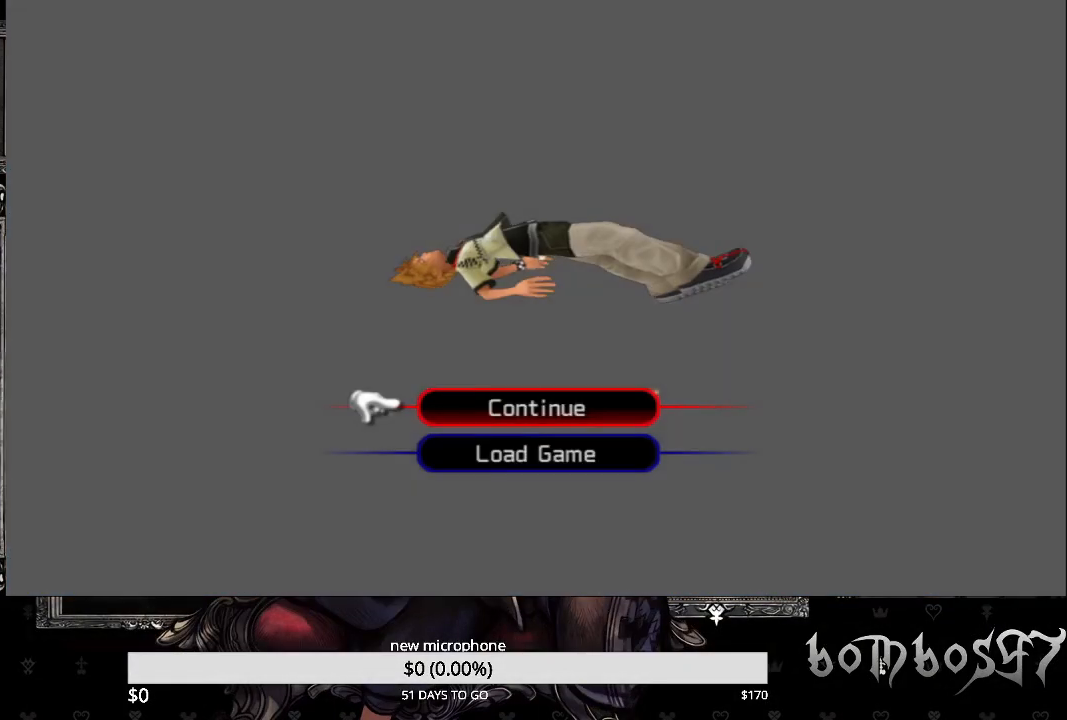
{"buttons": [], "left_stick": "center", "right_stick": "center", "events": [[167, "CROSS", "down"], [333, "CROSS", "up"]]}
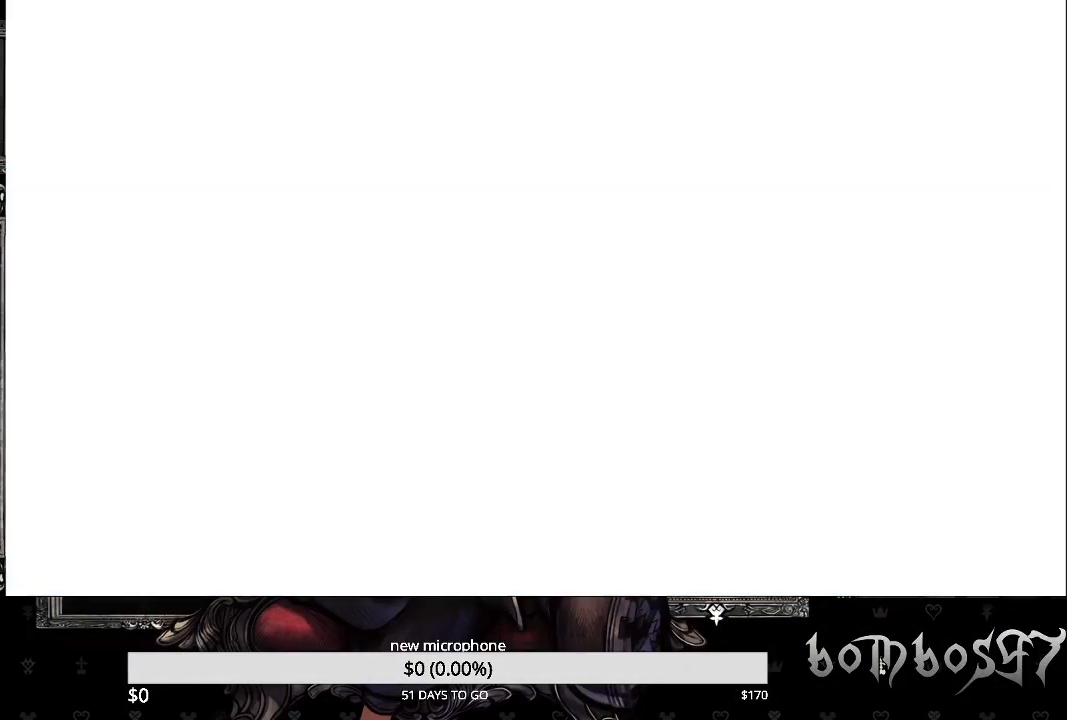
{"buttons": [], "left_stick": "center", "right_stick": "center", "events": []}
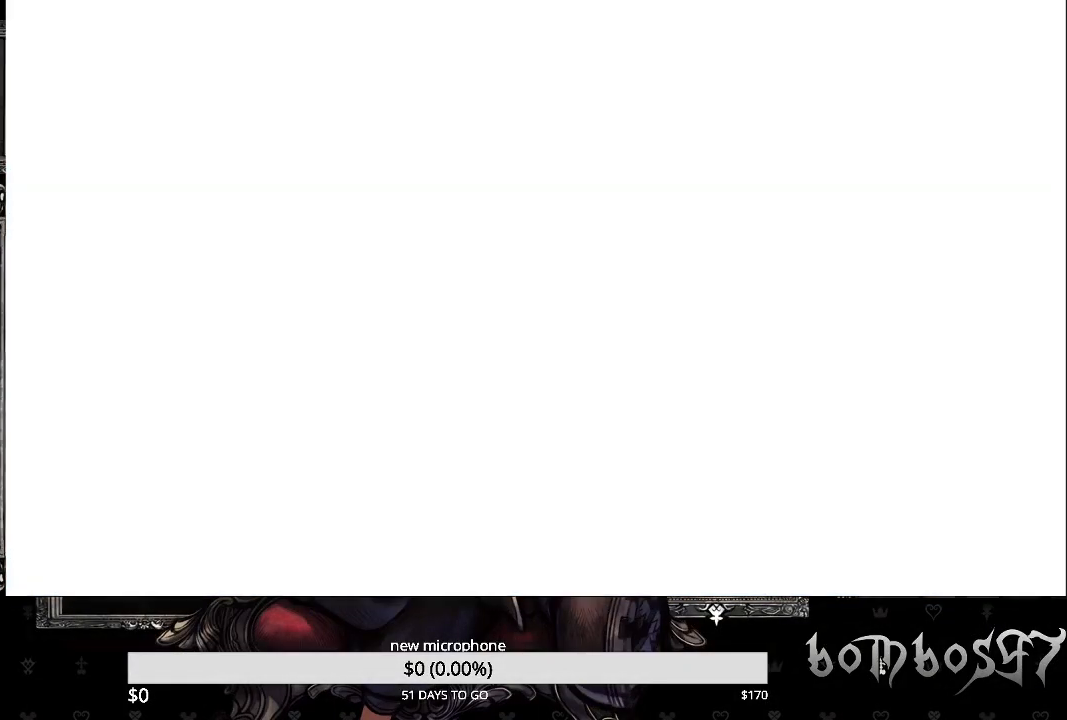
{"buttons": [], "left_stick": "center", "right_stick": "center", "events": []}
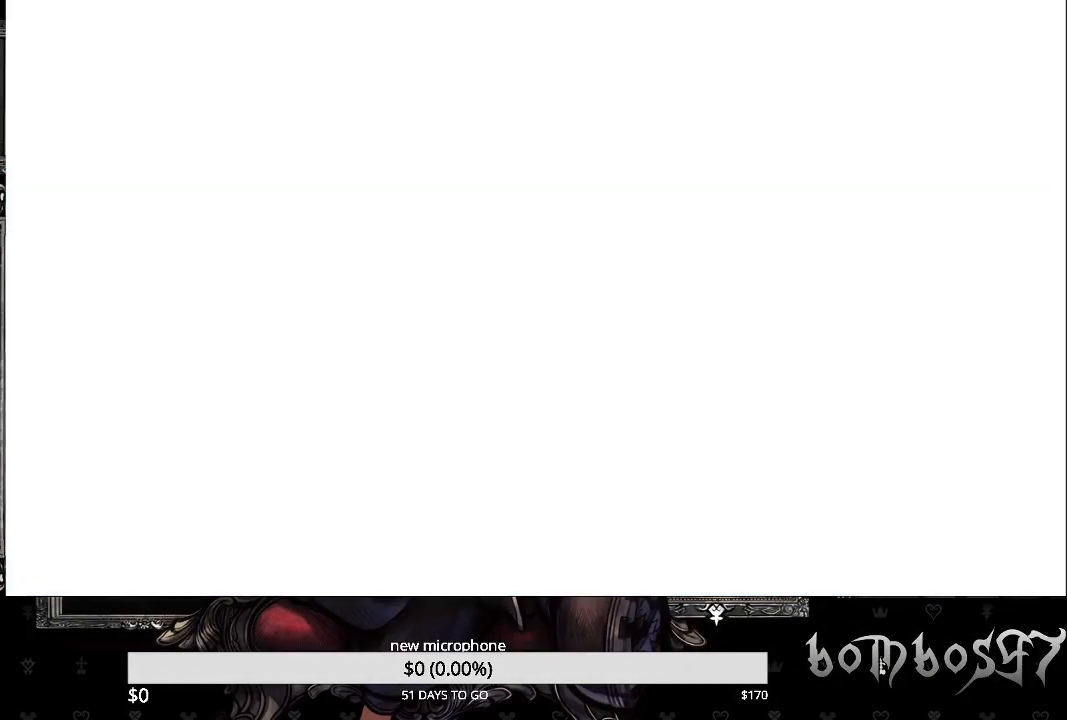
{"buttons": [], "left_stick": "center", "right_stick": "center", "events": []}
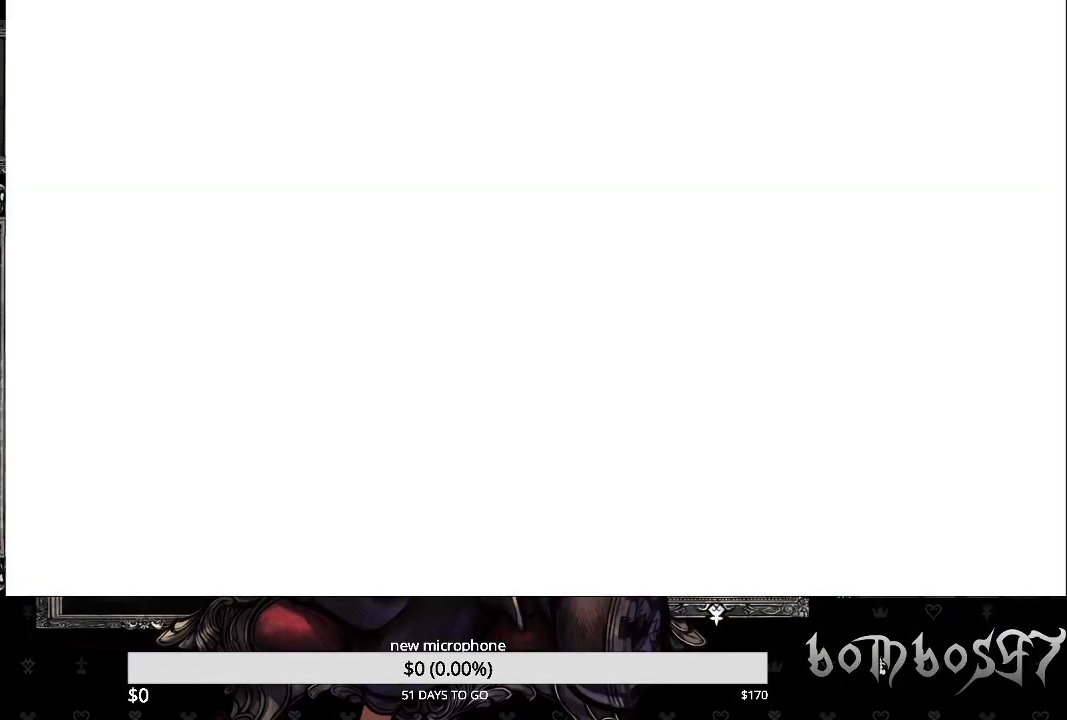
{"buttons": [], "left_stick": "center", "right_stick": "center", "events": []}
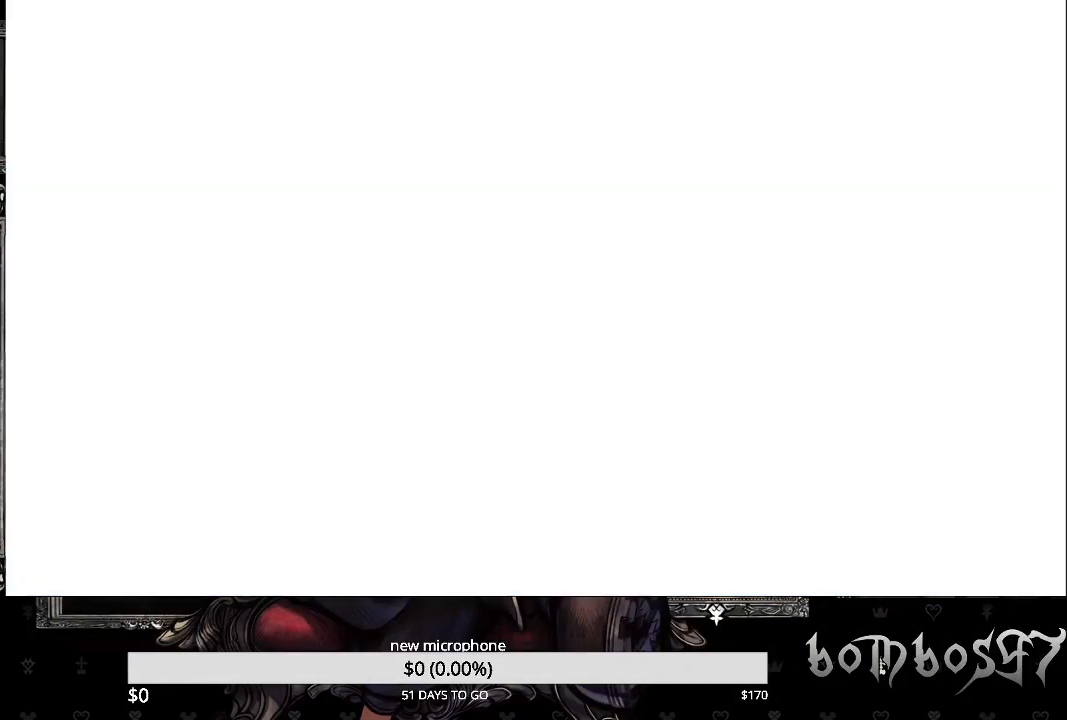
{"buttons": [], "left_stick": "center", "right_stick": "center", "events": []}
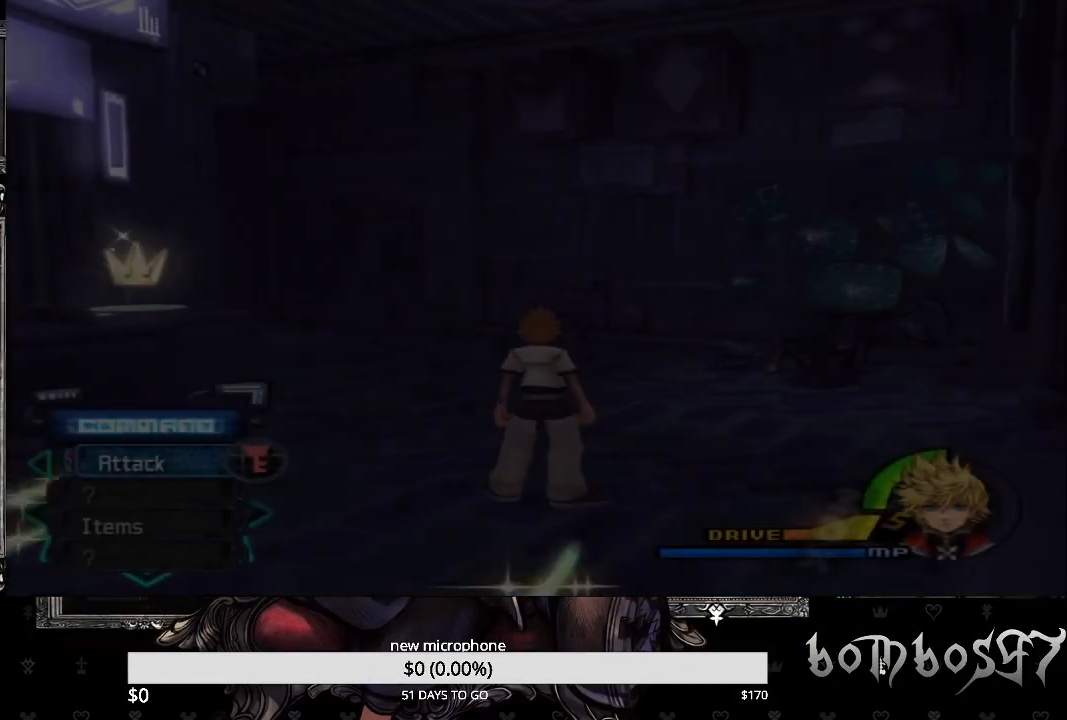
{"buttons": [], "left_stick": "center", "right_stick": "right", "events": [[333, "right_stick", "right"]]}
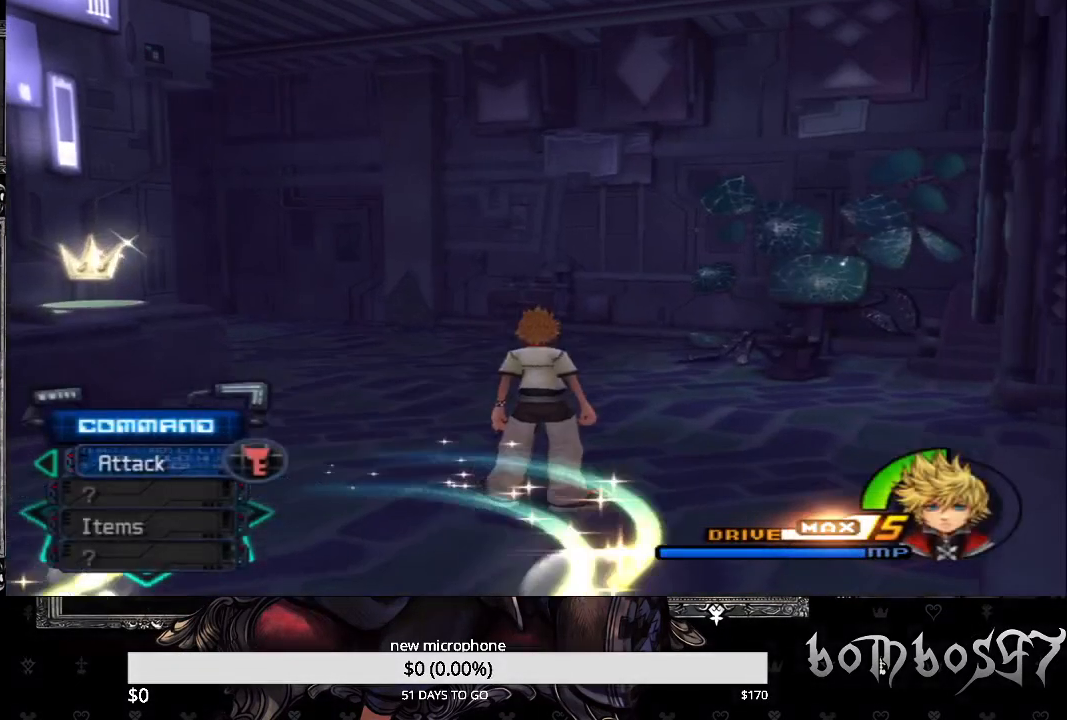
{"buttons": [], "left_stick": "up", "right_stick": "down-left", "events": [[33, "right_stick", "center"], [100, "left_stick", "up"], [500, "right_stick", "down-left"]]}
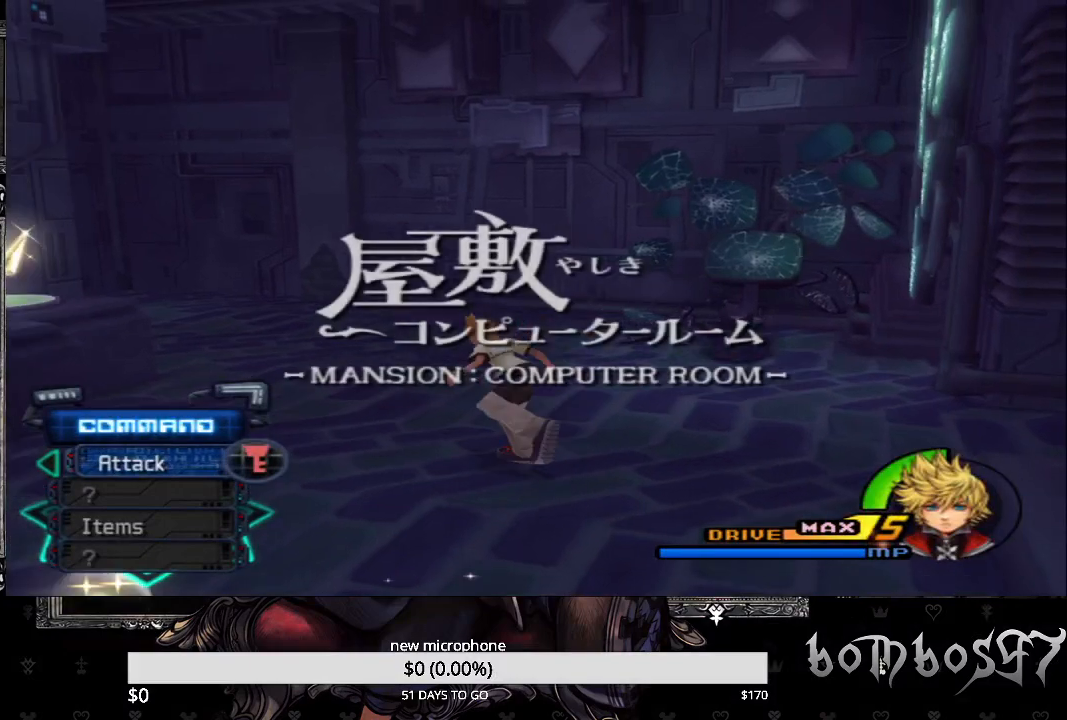
{"buttons": [], "left_stick": "up", "right_stick": "center", "events": [[367, "right_stick", "center"]]}